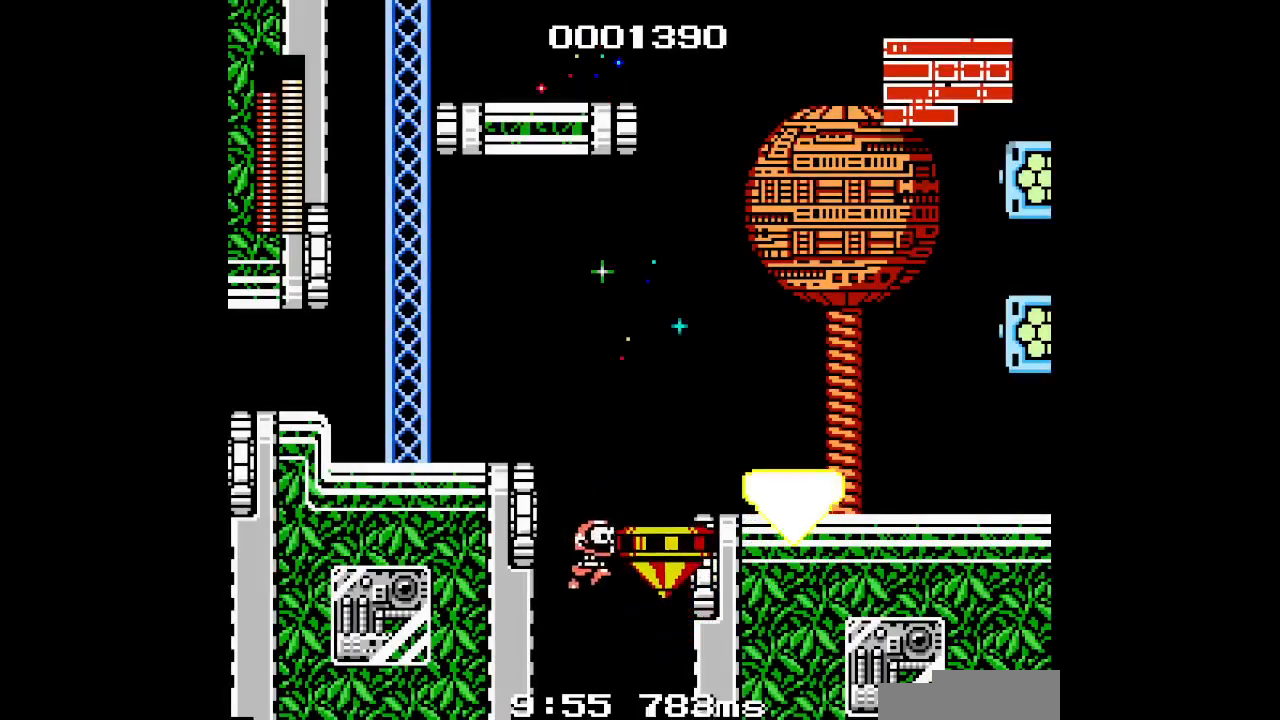
Gameplay with a controller (Xbox layout); each line is a JSON object with the inputs held at the frame after it. "events" lists button and stick changes between this image and that frame as [ms after this image, input, new state], when the widget could be followed in between. Not read: HOME L1 L2 L3 R1 R2 R3 SELECT START.
{"buttons": [], "events": []}
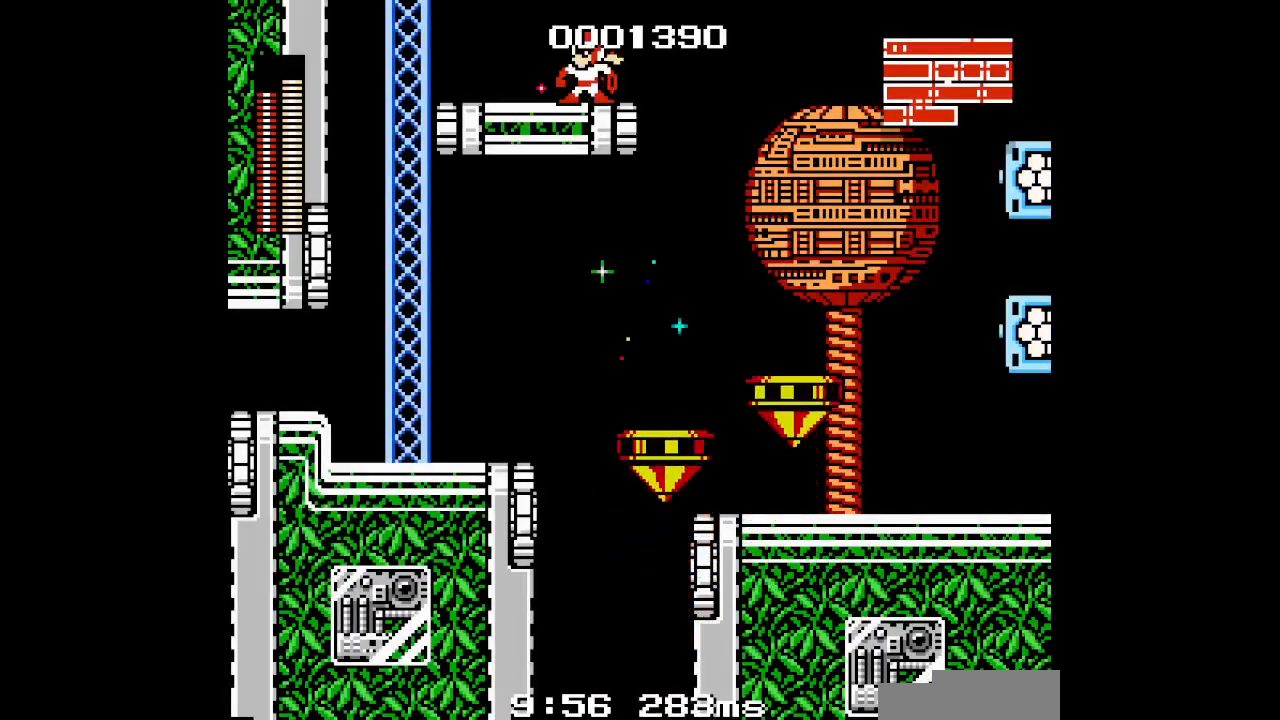
{"buttons": ["DPAD_LEFT"], "events": [[300, "DPAD_LEFT", "down"]]}
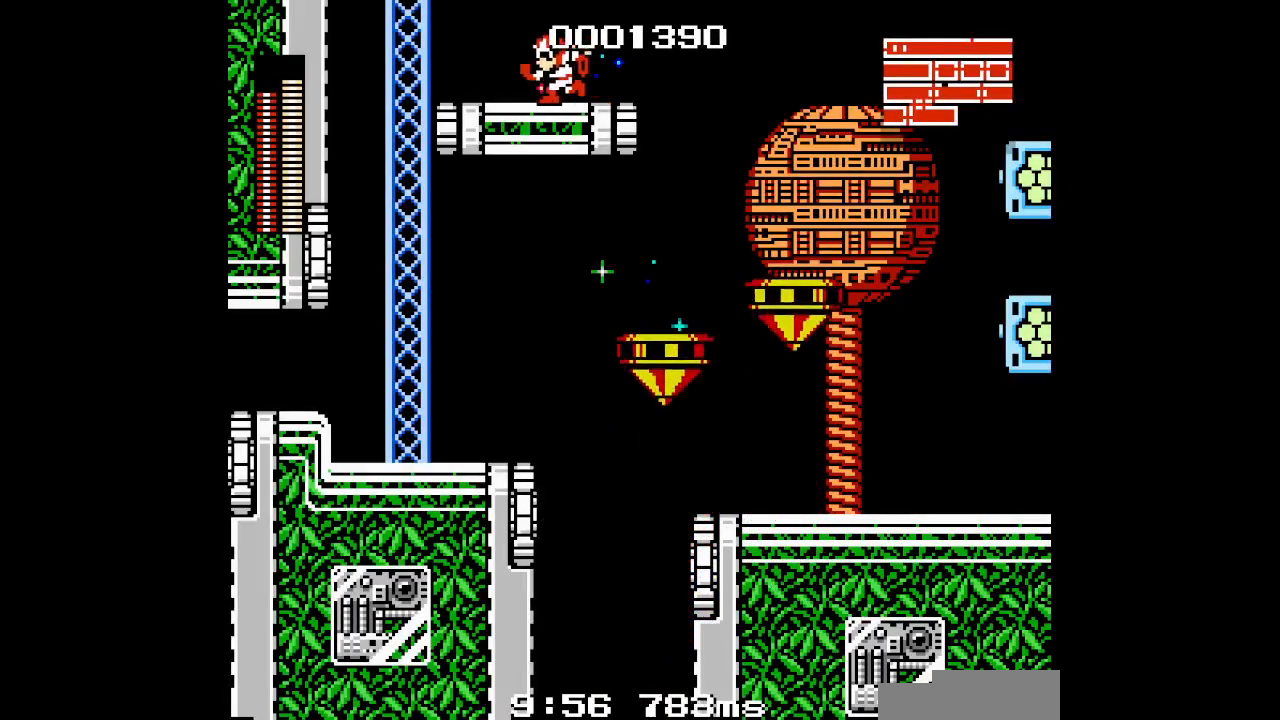
{"buttons": [], "events": [[333, "DPAD_LEFT", "up"]]}
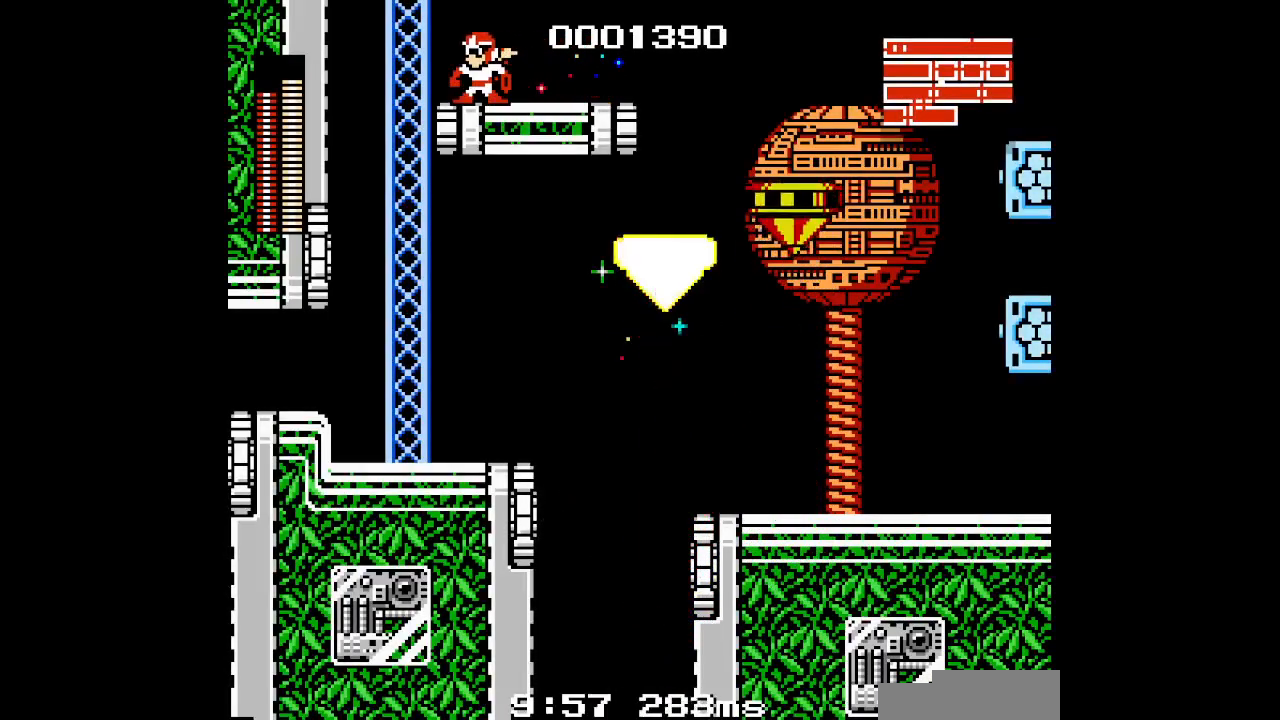
{"buttons": [], "events": []}
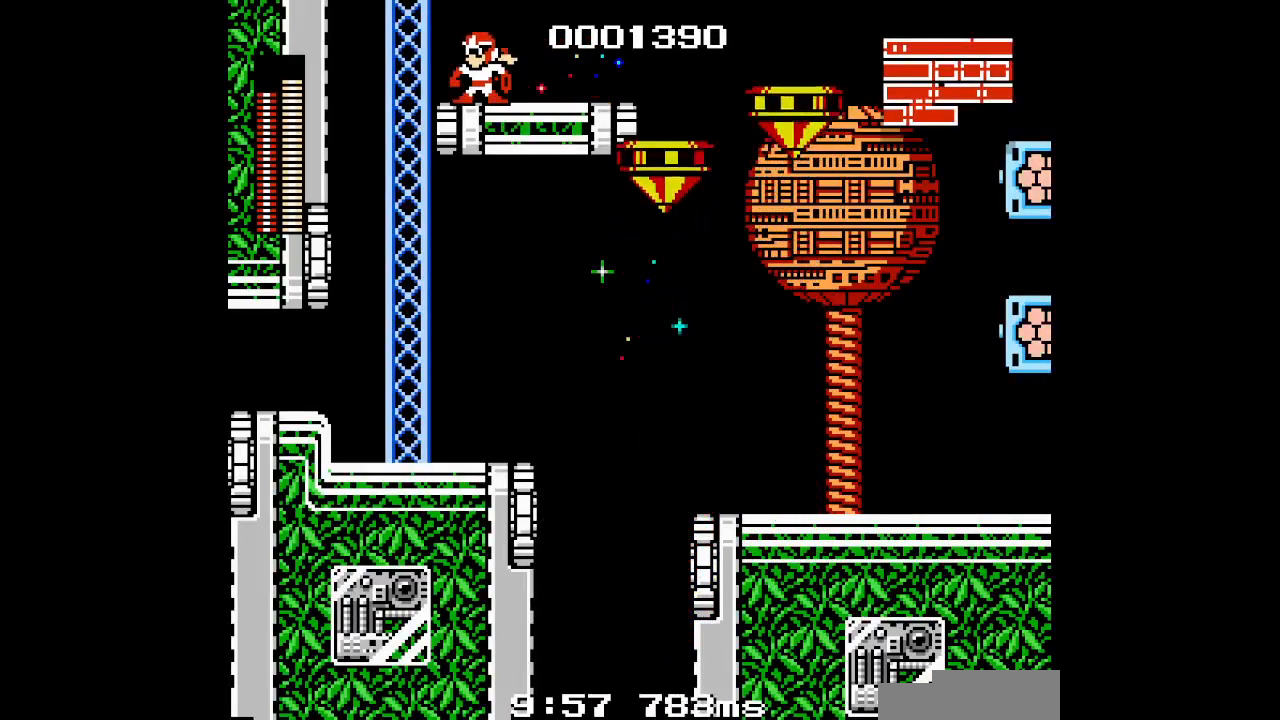
{"buttons": [], "events": []}
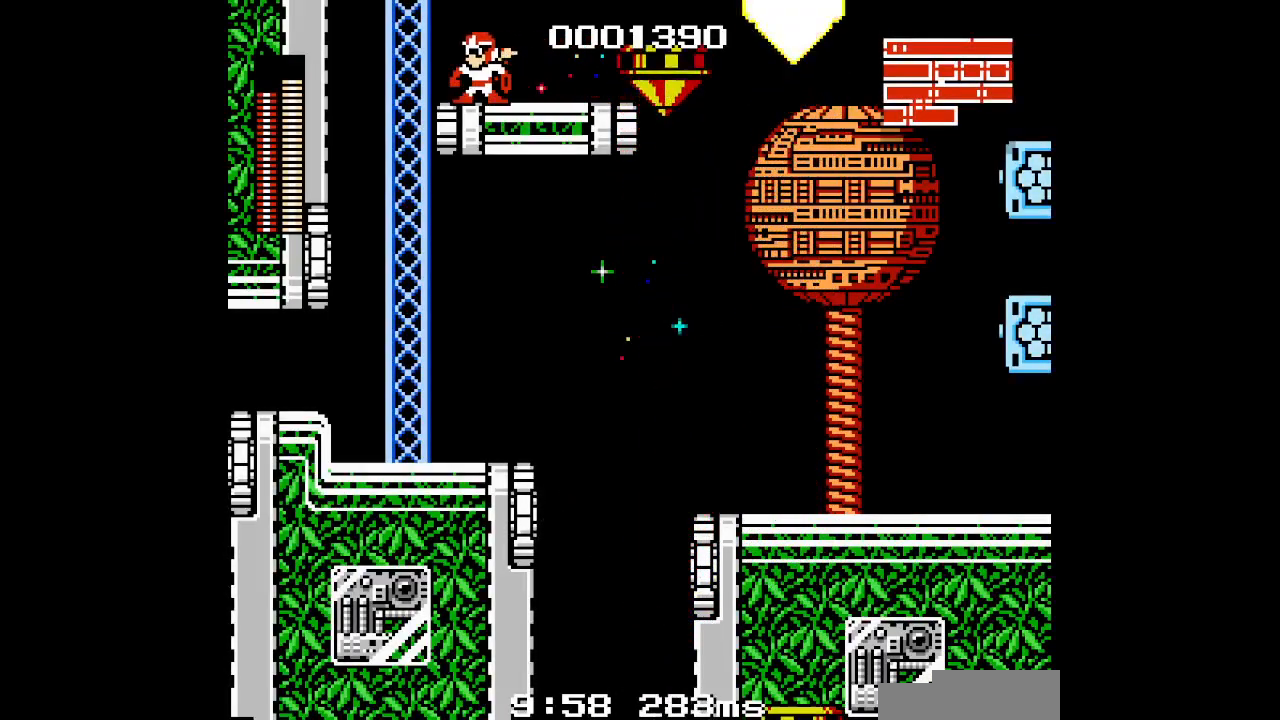
{"buttons": ["DPAD_RIGHT"], "events": [[100, "DPAD_RIGHT", "down"], [267, "DPAD_RIGHT", "up"], [367, "DPAD_RIGHT", "down"]]}
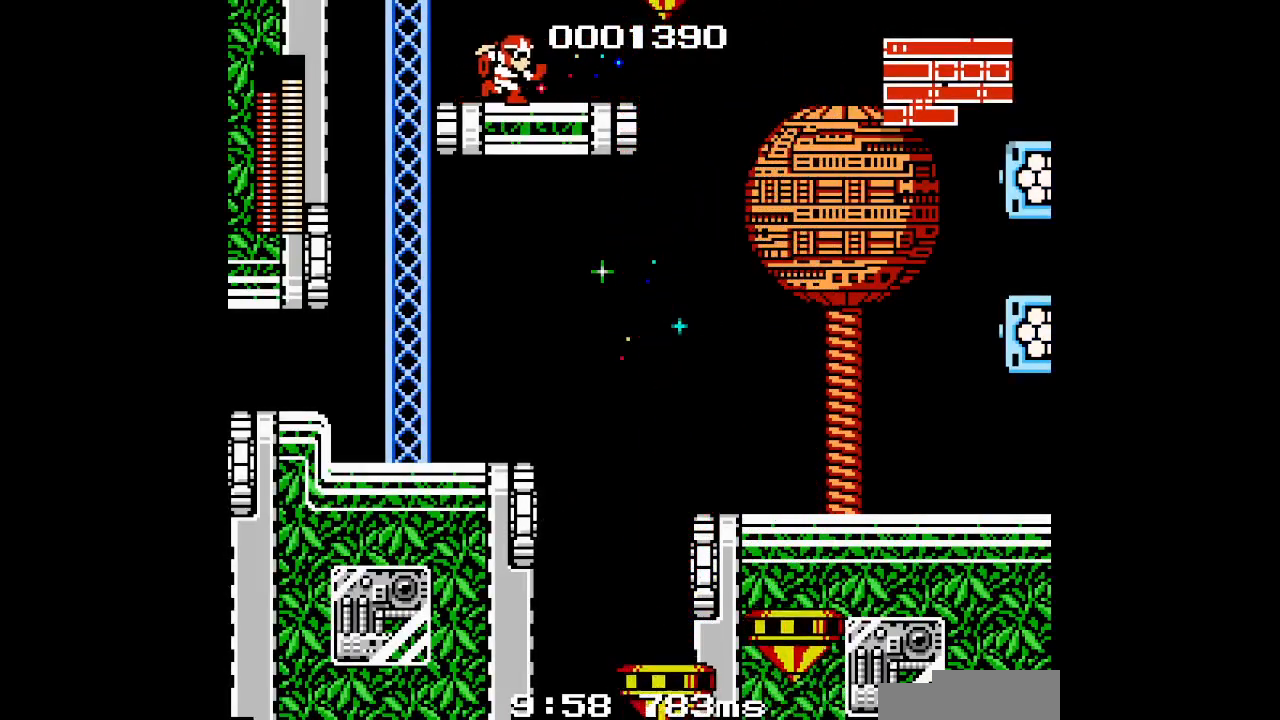
{"buttons": ["DPAD_RIGHT"], "events": []}
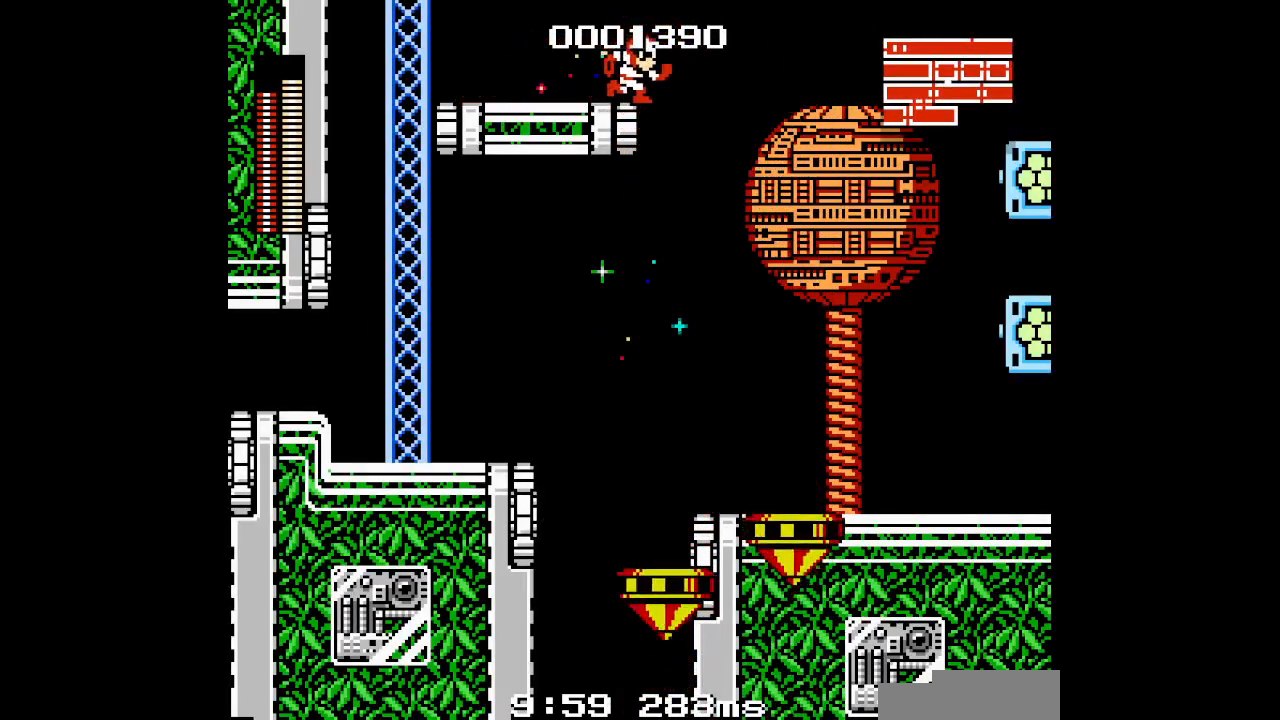
{"buttons": [], "events": [[217, "DPAD_RIGHT", "up"]]}
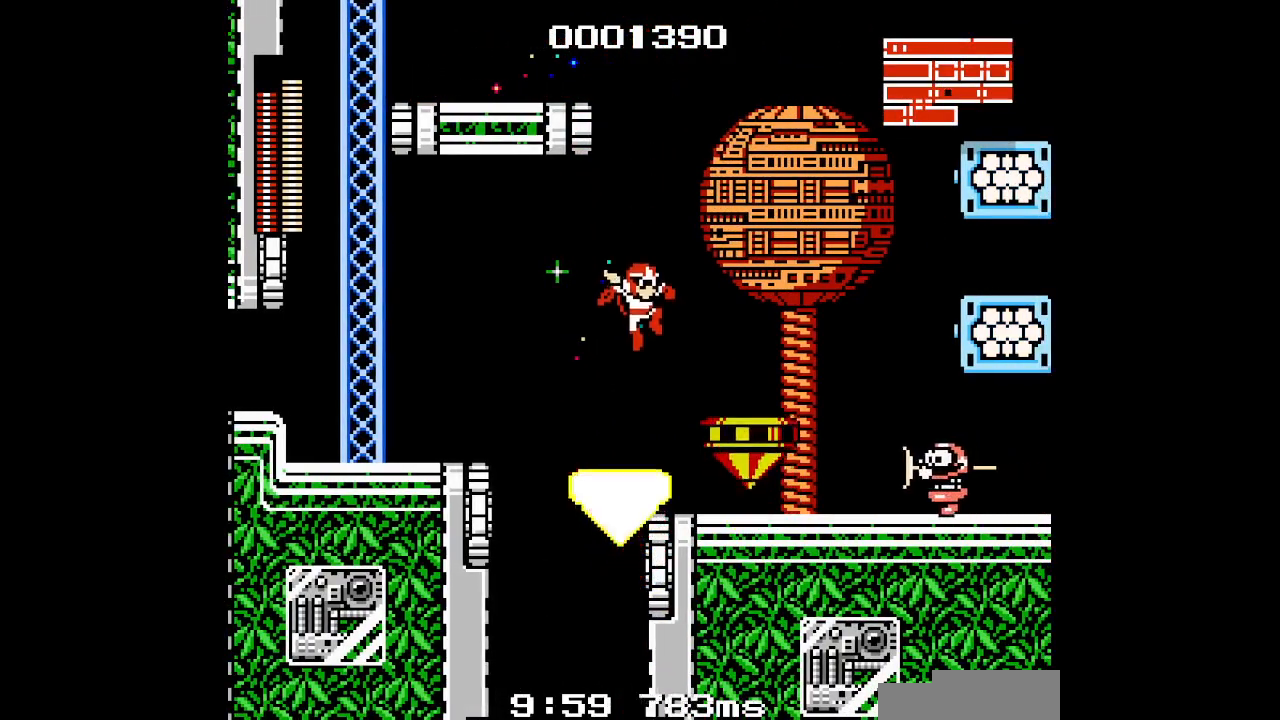
{"buttons": [], "events": []}
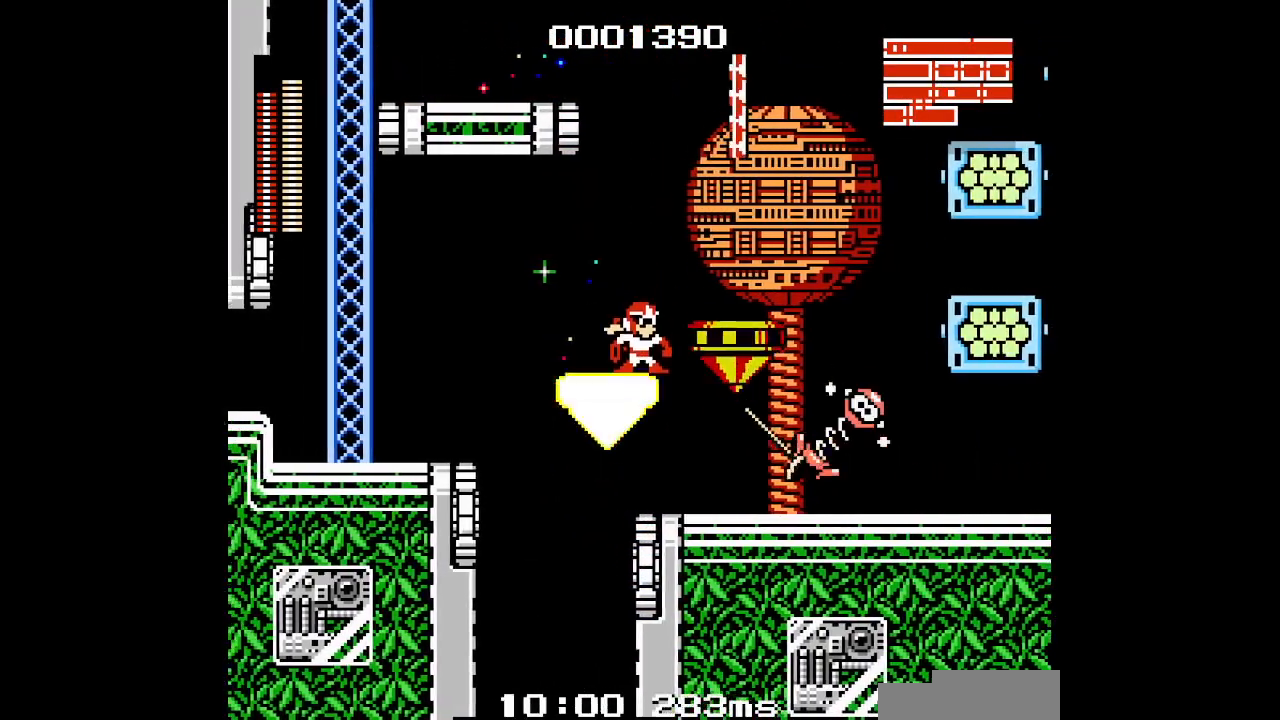
{"buttons": ["DPAD_LEFT"], "events": [[383, "DPAD_LEFT", "down"]]}
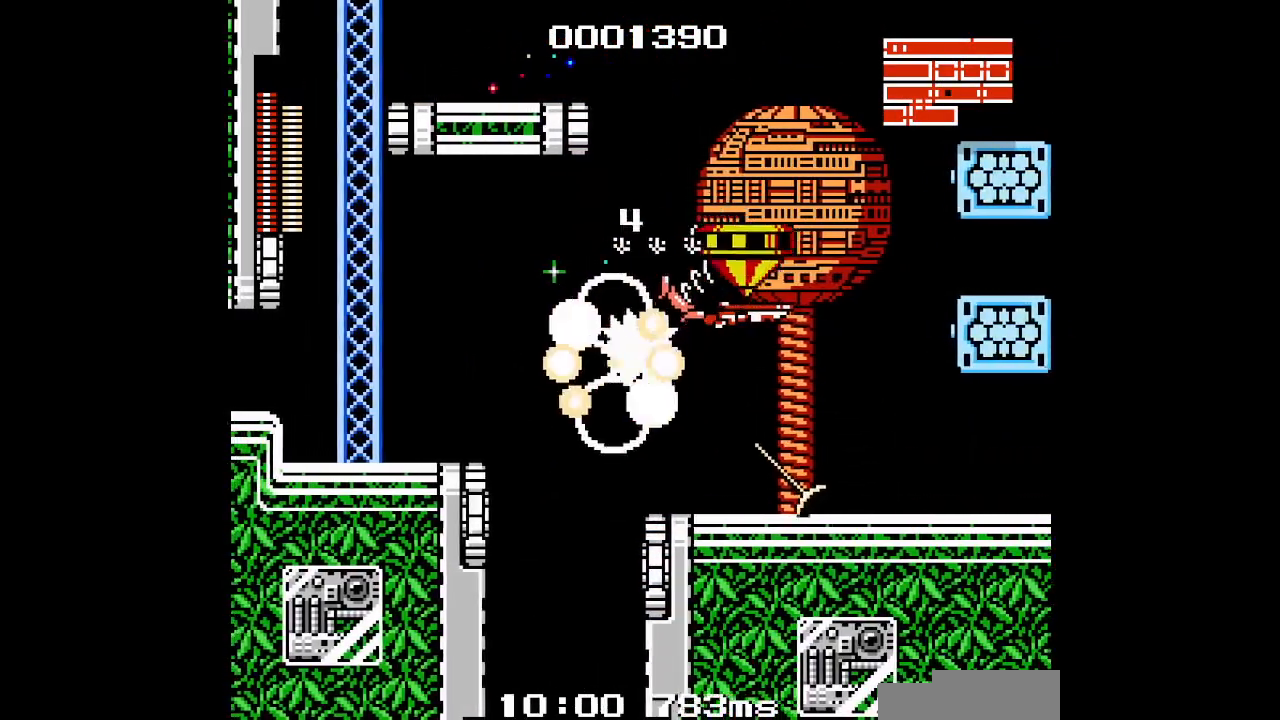
{"buttons": [], "events": [[83, "DPAD_LEFT", "up"], [150, "DPAD_RIGHT", "down"], [500, "DPAD_RIGHT", "up"]]}
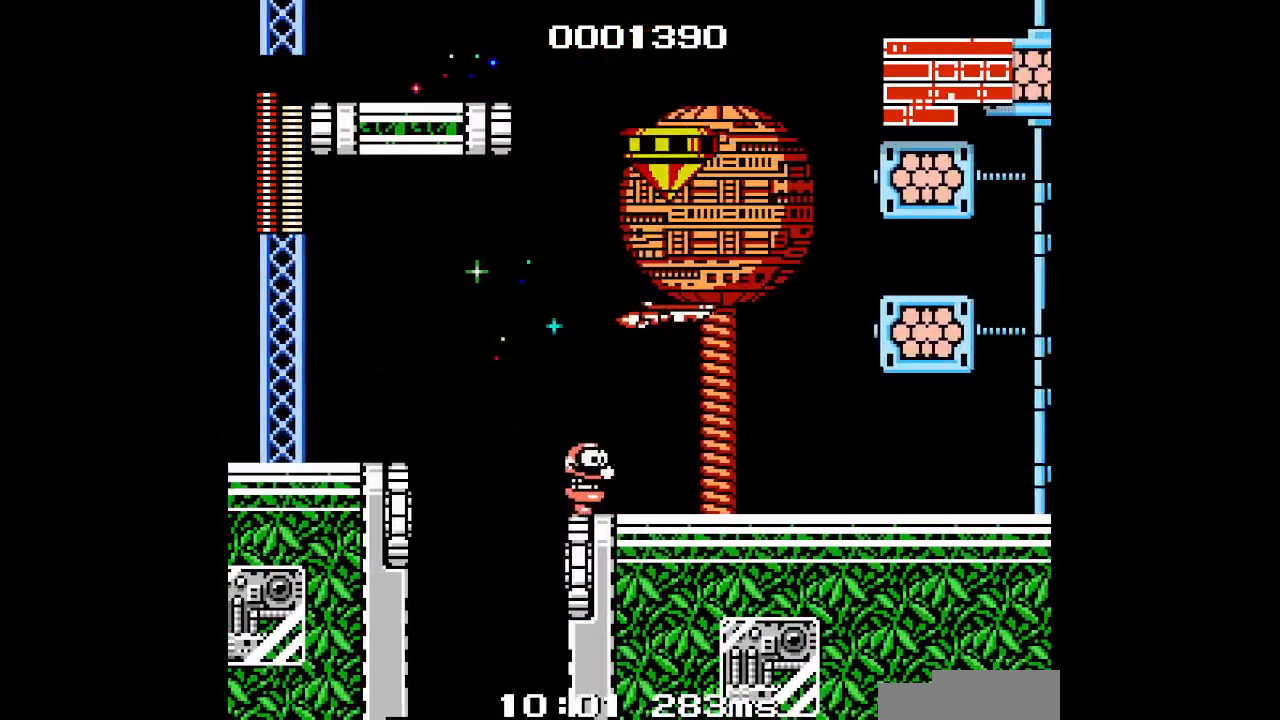
{"buttons": [], "events": []}
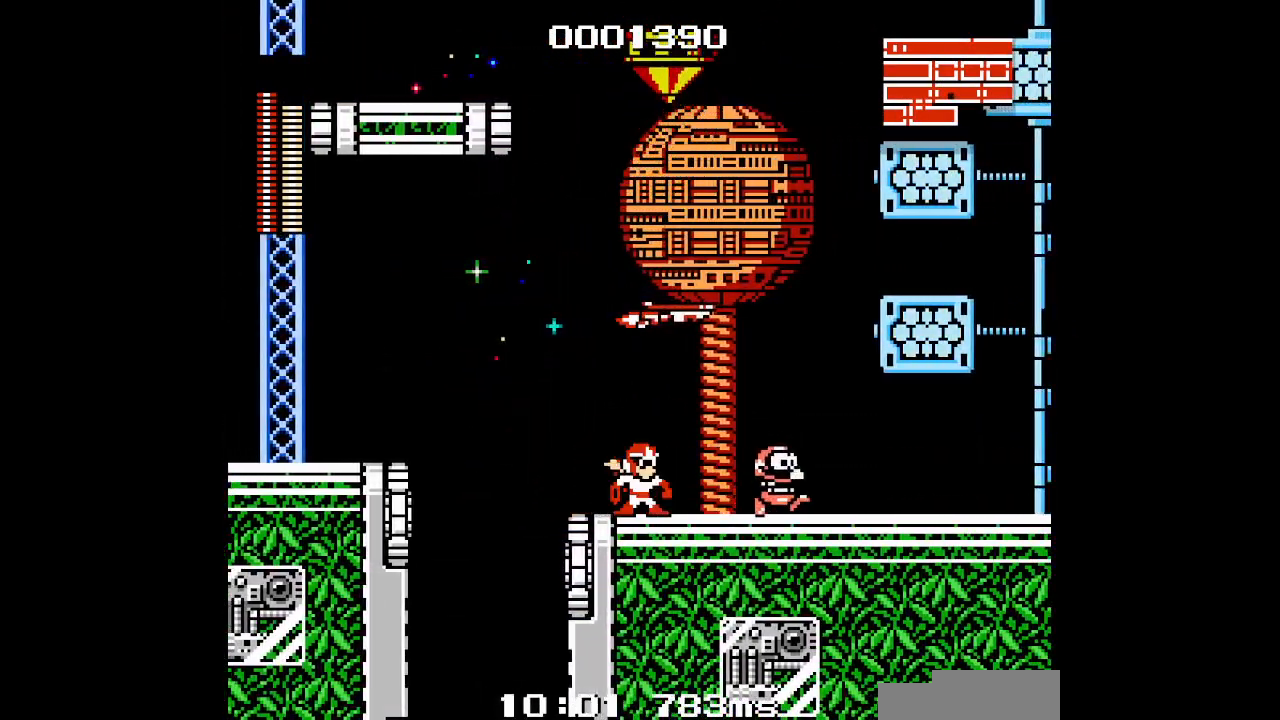
{"buttons": []}
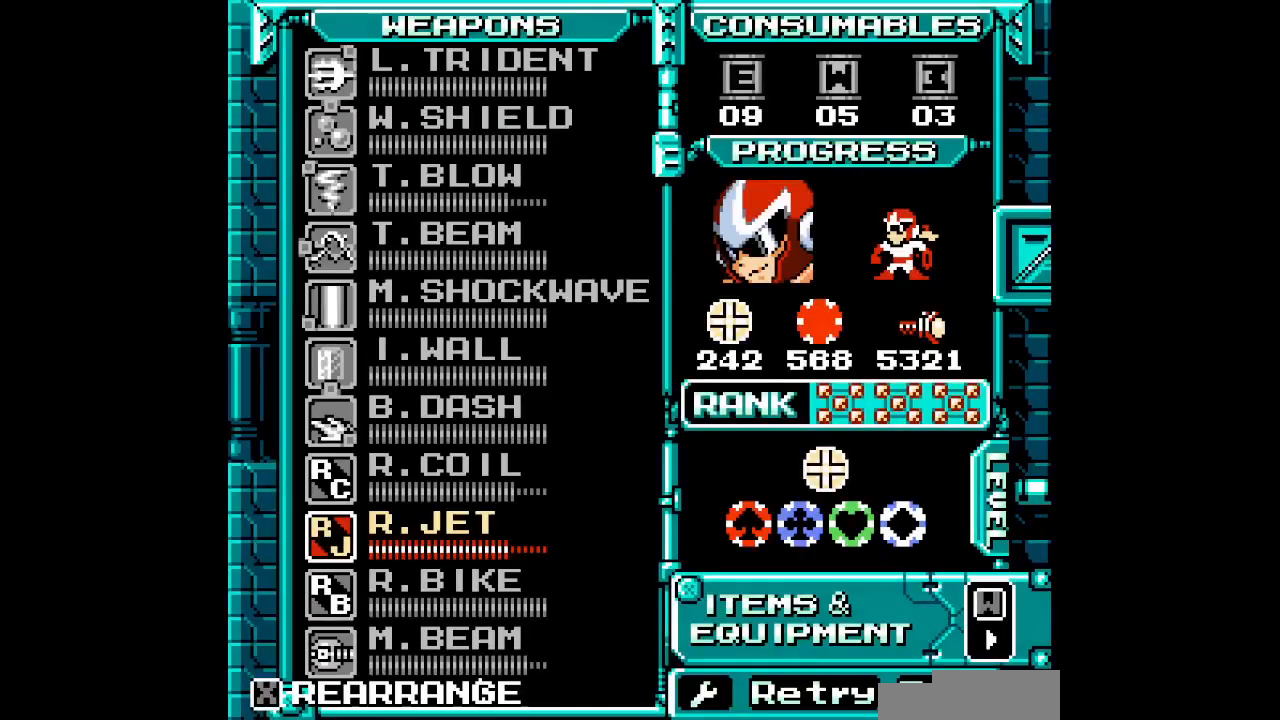
{"buttons": []}
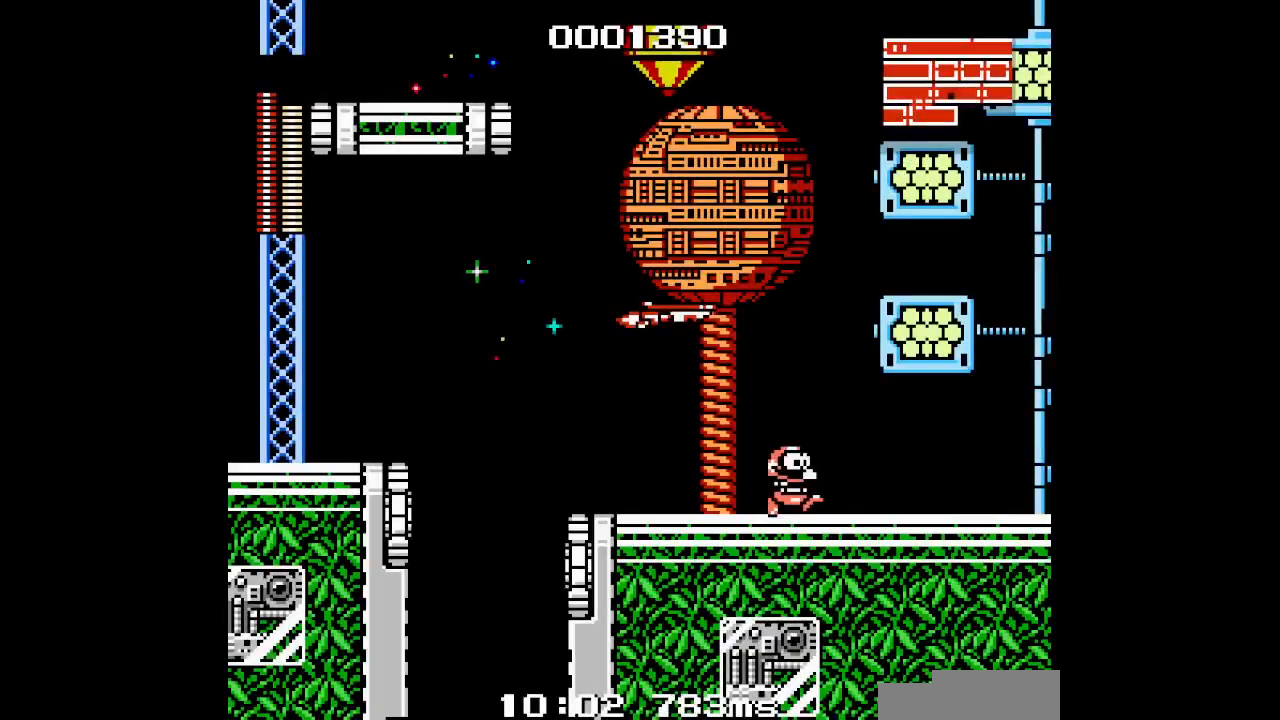
{"buttons": ["DPAD_RIGHT"], "events": [[100, "DPAD_RIGHT", "down"]]}
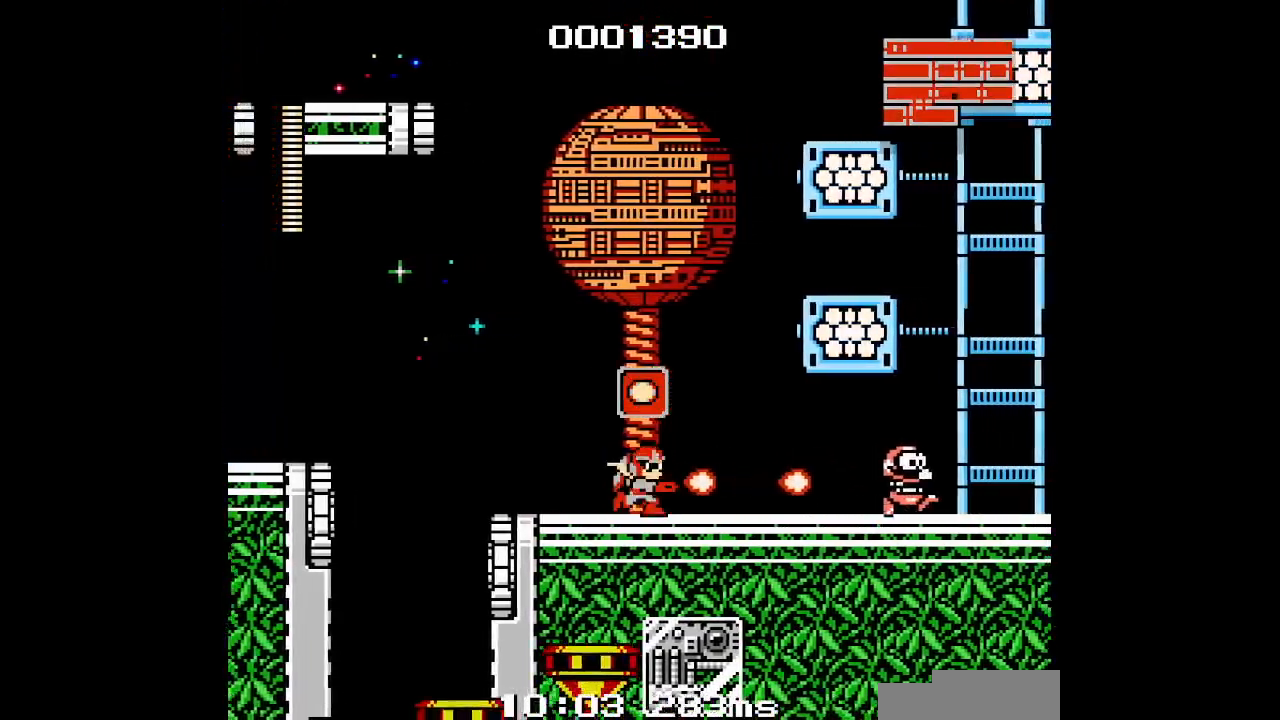
{"buttons": ["DPAD_RIGHT"], "events": []}
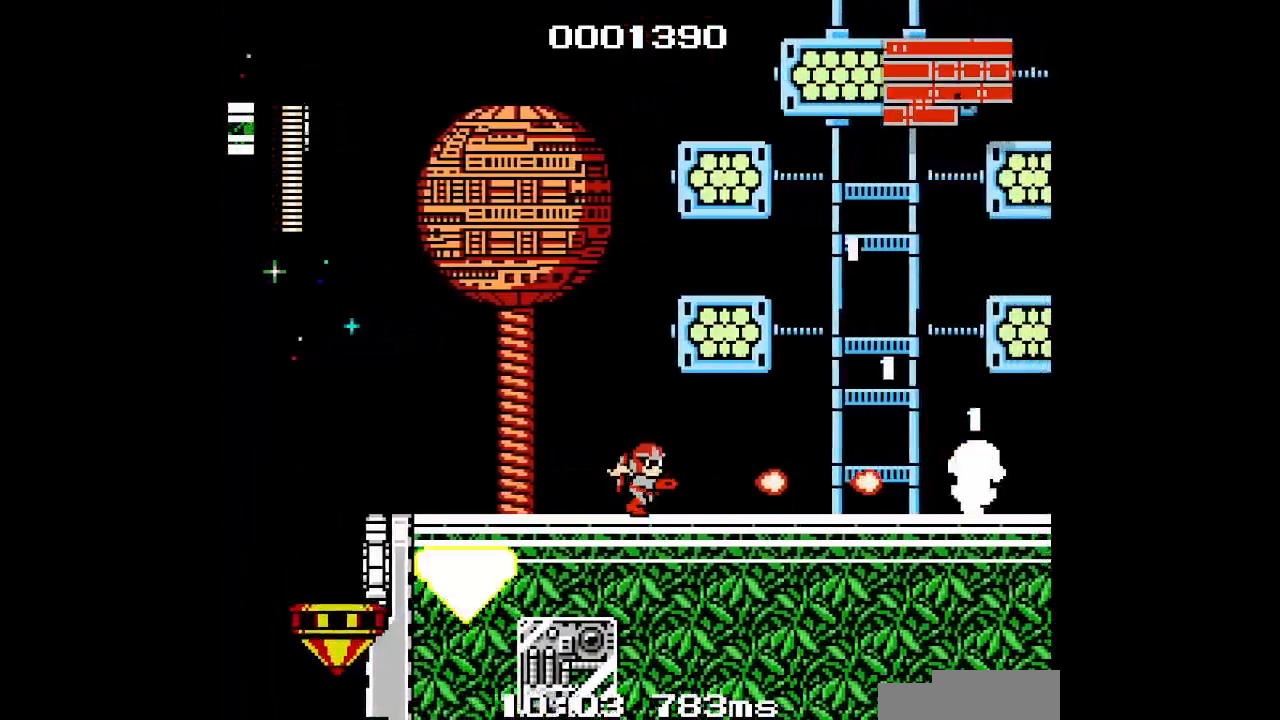
{"buttons": ["DPAD_RIGHT"], "events": []}